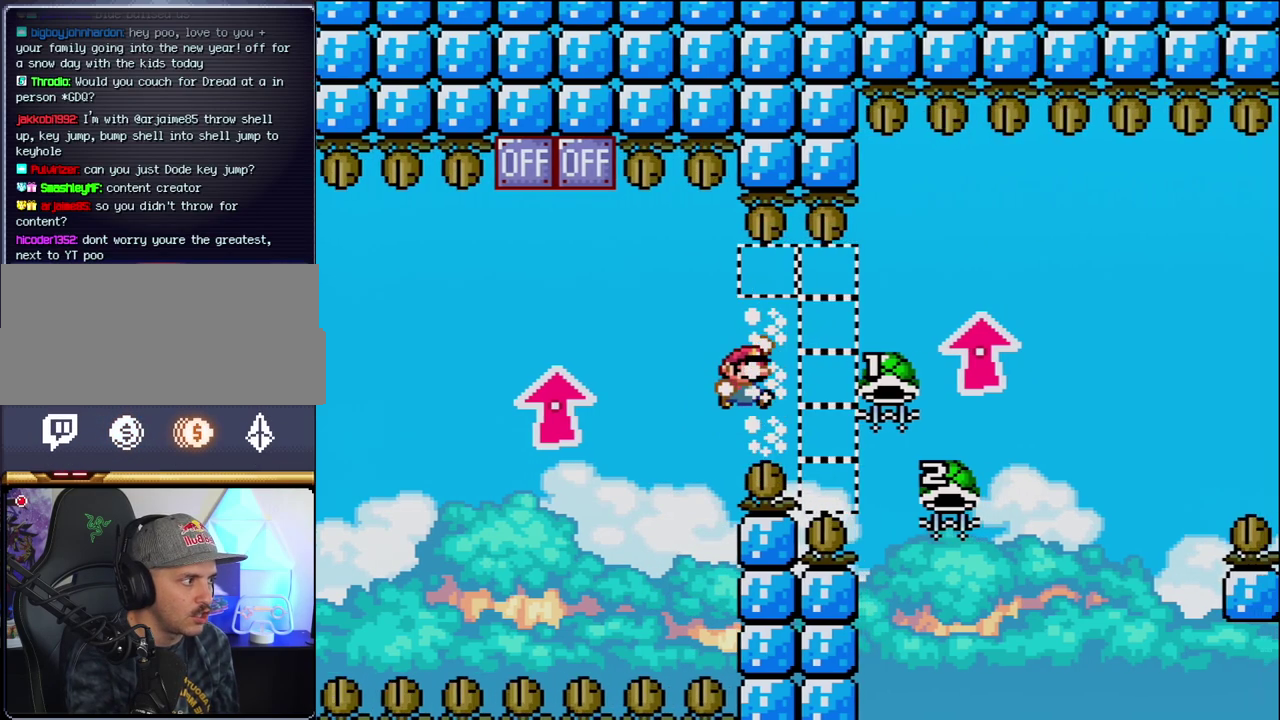
Gameplay with a controller (Nintendo layout); each line is a JSON object with the inputs held at the frame after it. "events" lists button and stick changes between this image and that frame as [ms after this image, input, new state], when the widget could be followed in between. Not read: L3 R3.
{"buttons": ["B", "DPAD_UP", "DPAD_RIGHT"], "events": [[417, "Y", "up"]]}
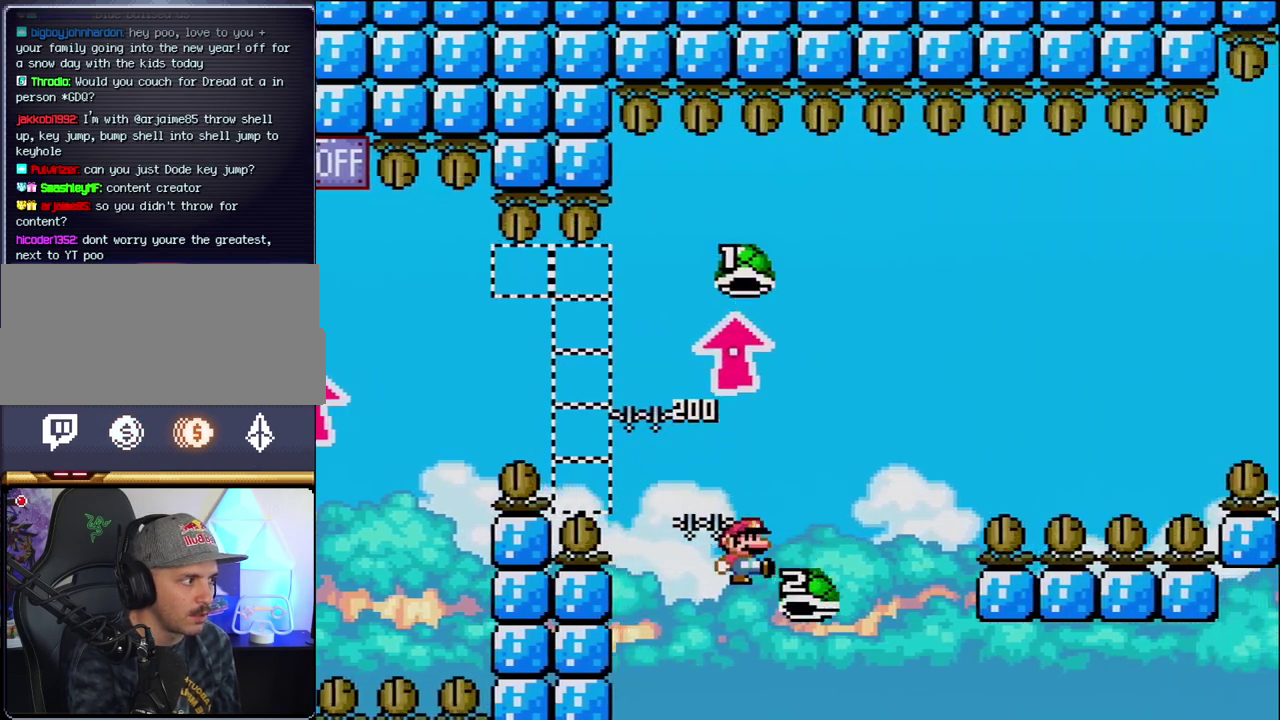
{"buttons": ["B"], "events": [[33, "DPAD_RIGHT", "up"], [167, "DPAD_RIGHT", "down"], [217, "DPAD_UP", "up"], [317, "DPAD_RIGHT", "up"]]}
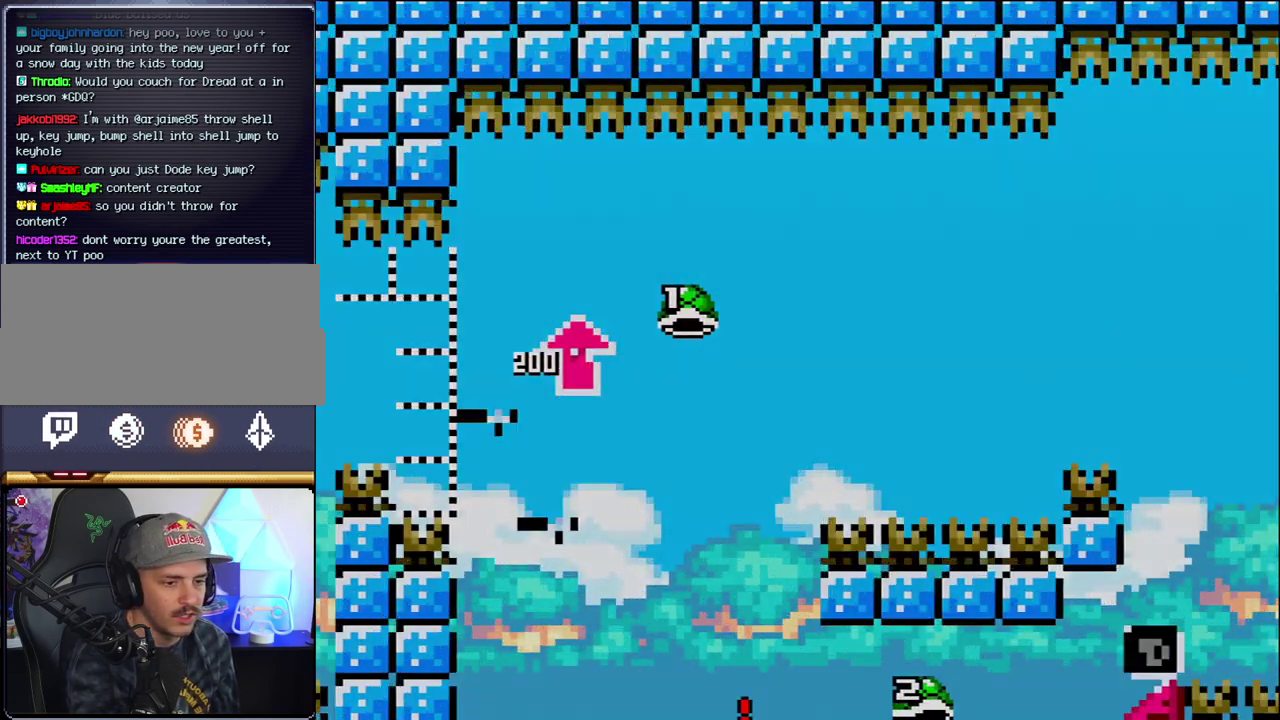
{"buttons": [], "events": [[67, "B", "up"], [133, "B", "down"], [250, "B", "up"], [350, "B", "down"], [467, "B", "up"]]}
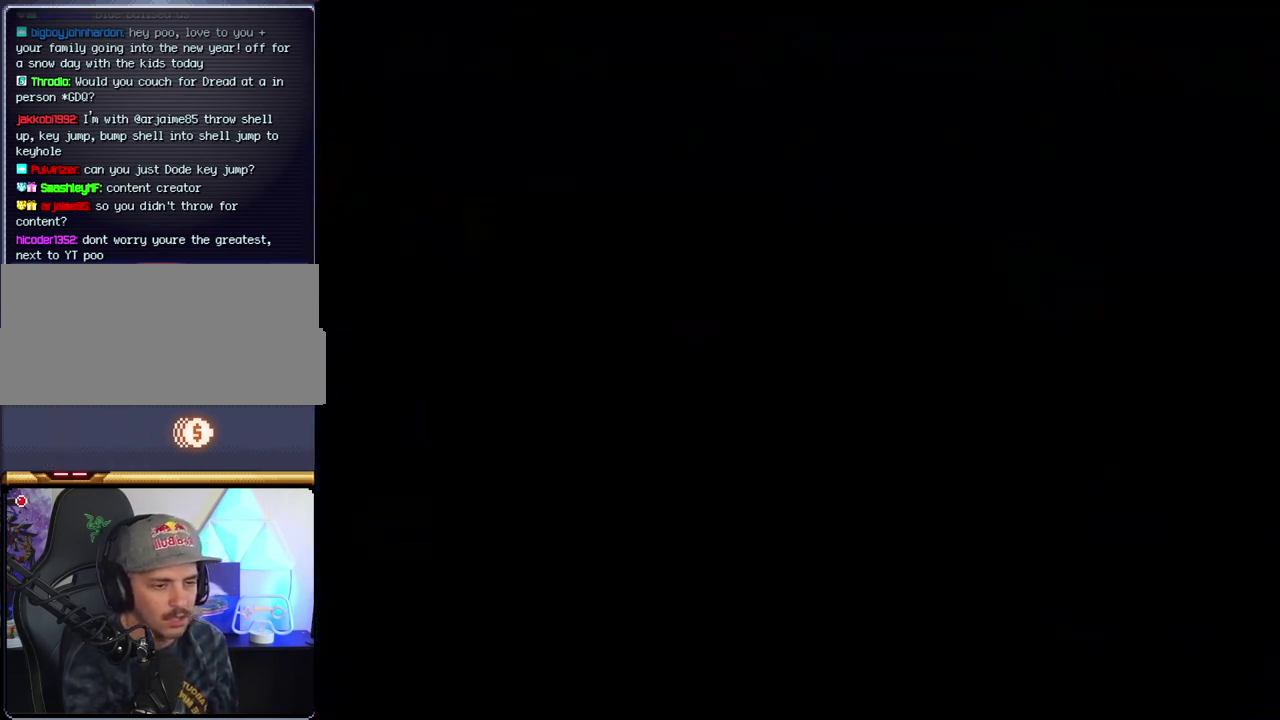
{"buttons": [], "events": []}
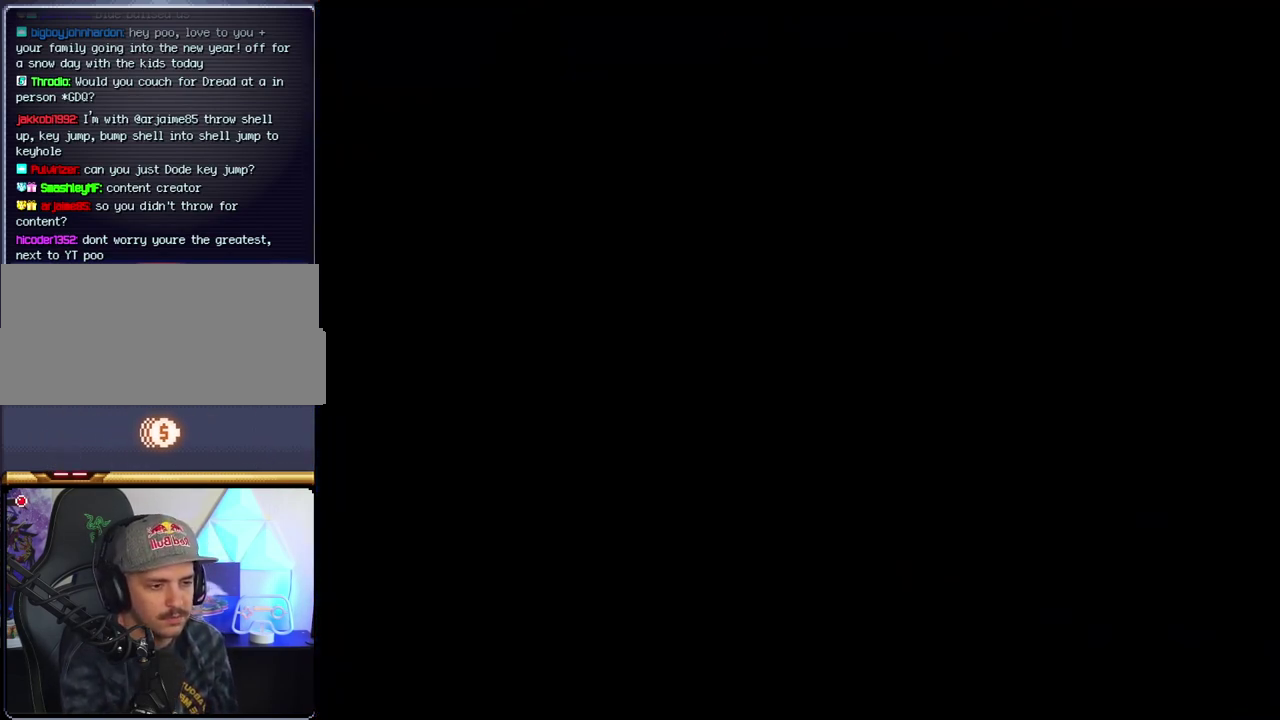
{"buttons": [], "events": []}
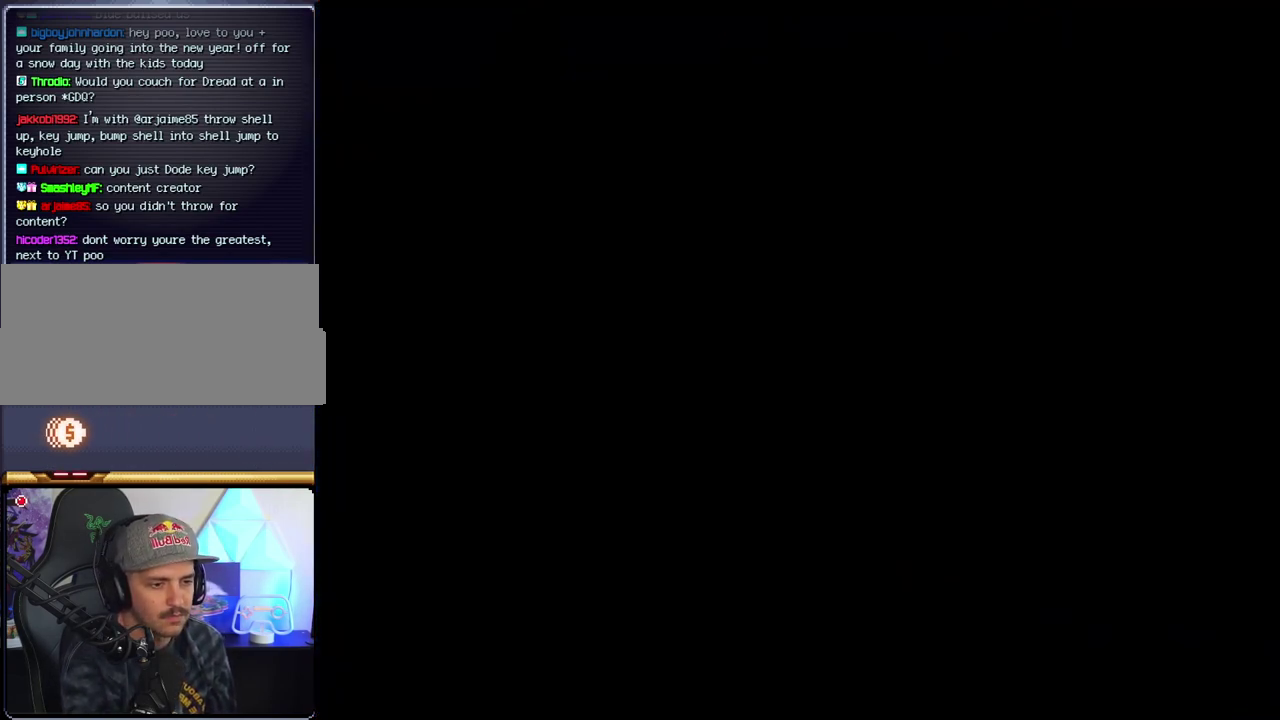
{"buttons": [], "events": []}
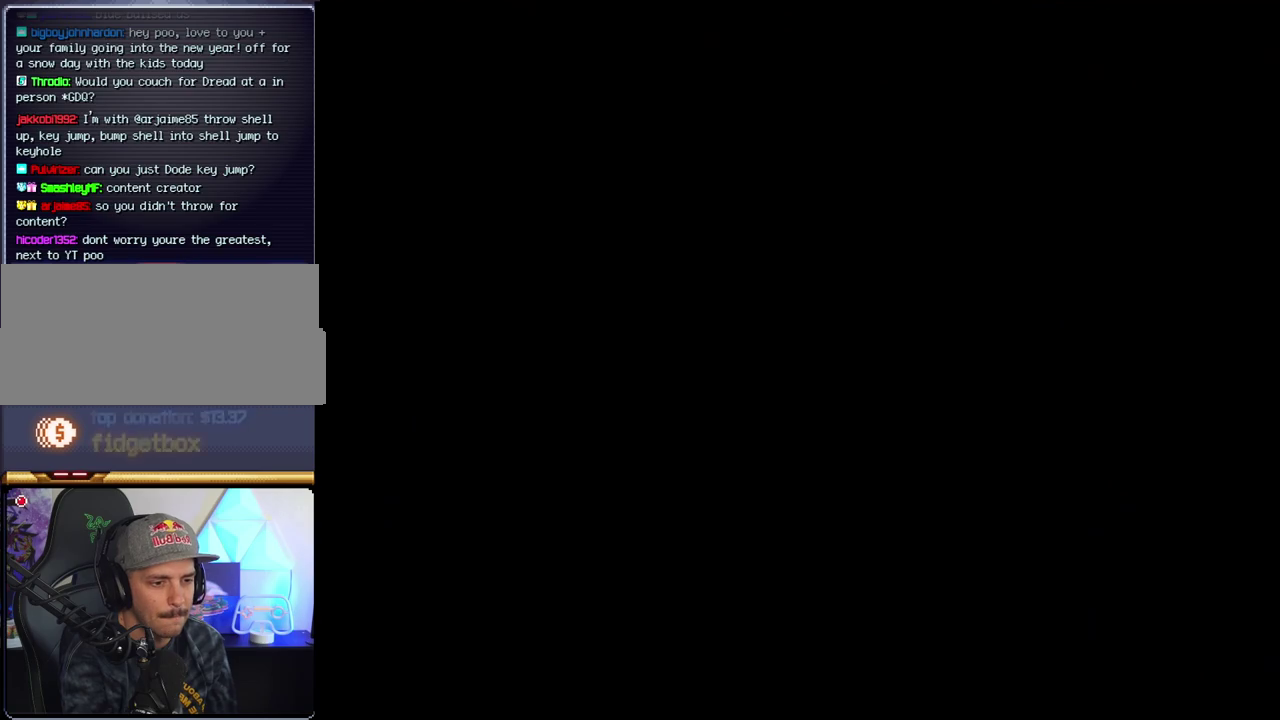
{"buttons": ["B"], "events": [[167, "B", "down"]]}
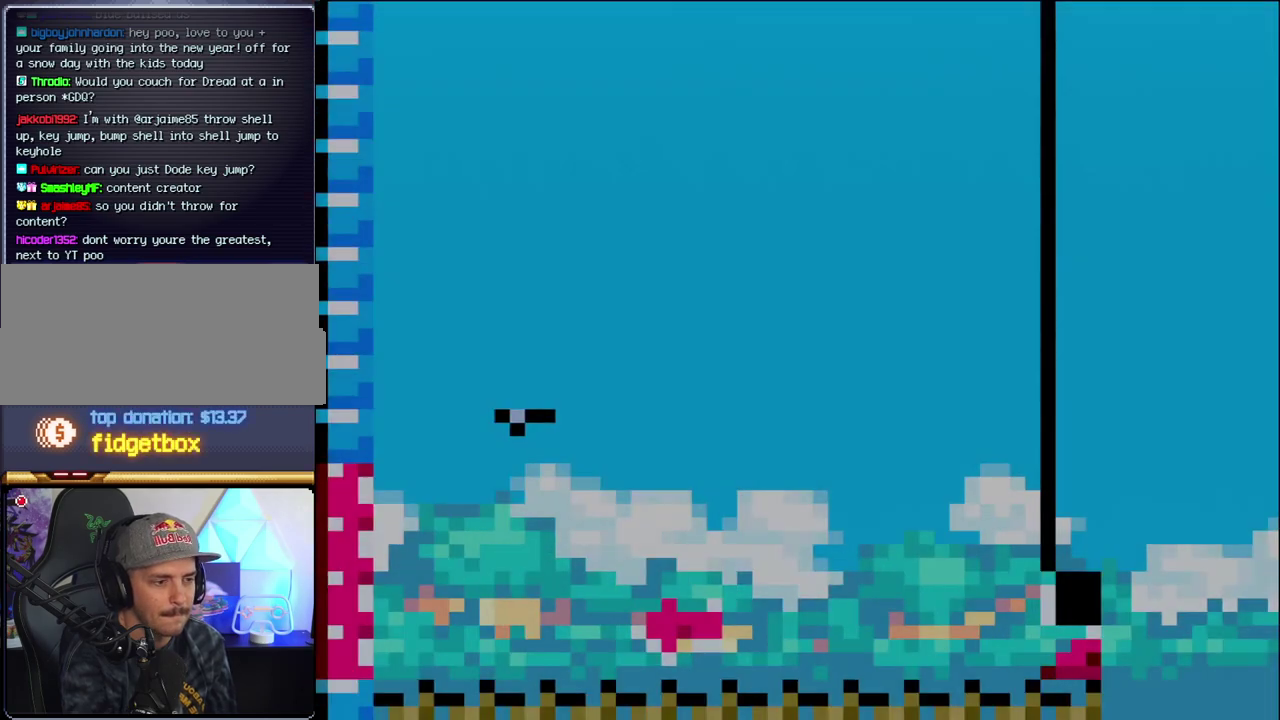
{"buttons": ["B", "DPAD_RIGHT"], "events": [[100, "DPAD_LEFT", "down"], [467, "DPAD_LEFT", "up"], [500, "DPAD_RIGHT", "down"]]}
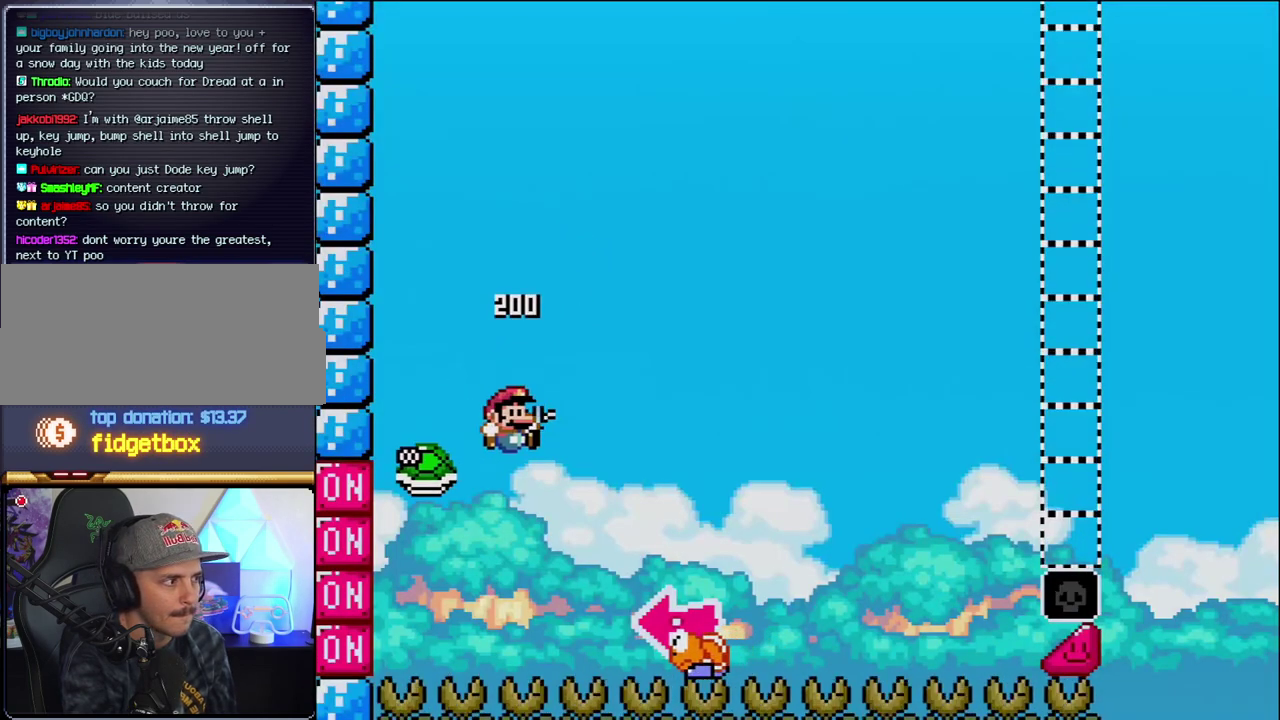
{"buttons": ["B", "Y"], "events": [[167, "Y", "down"], [500, "DPAD_RIGHT", "up"]]}
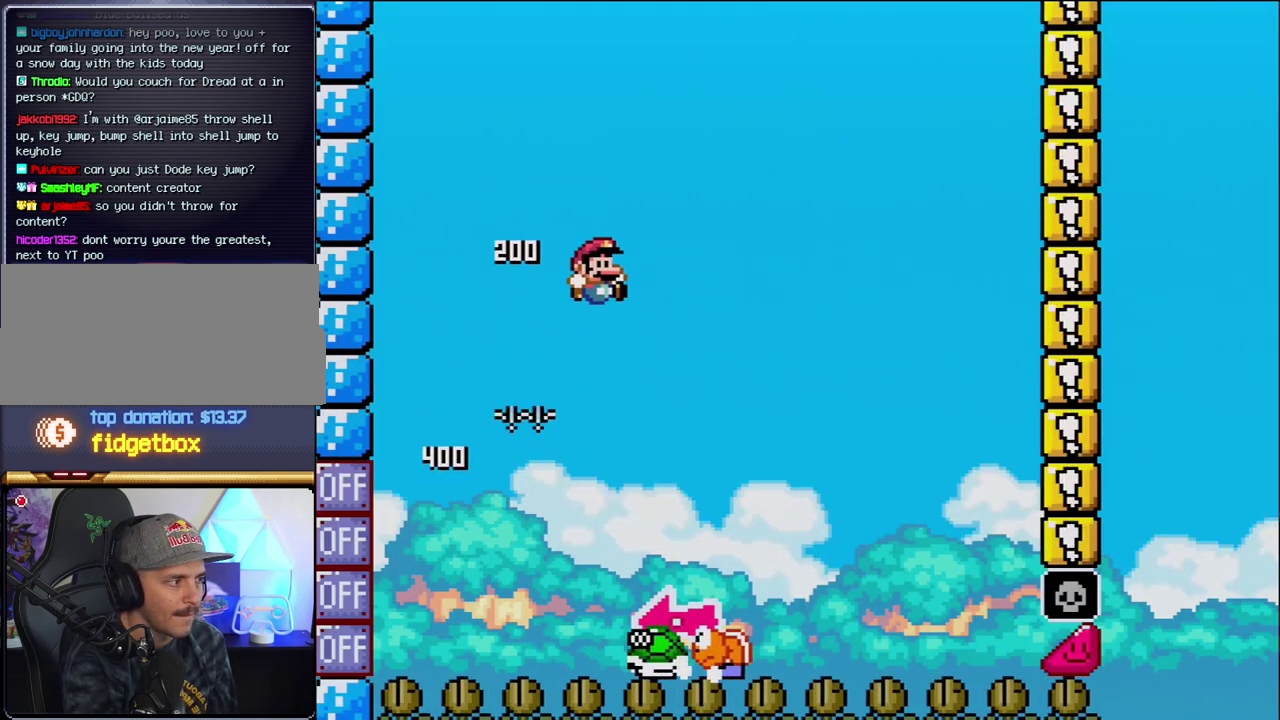
{"buttons": ["B", "Y", "DPAD_RIGHT"], "events": [[33, "DPAD_LEFT", "down"], [183, "B", "up"], [183, "DPAD_LEFT", "up"], [217, "DPAD_RIGHT", "down"], [483, "B", "down"]]}
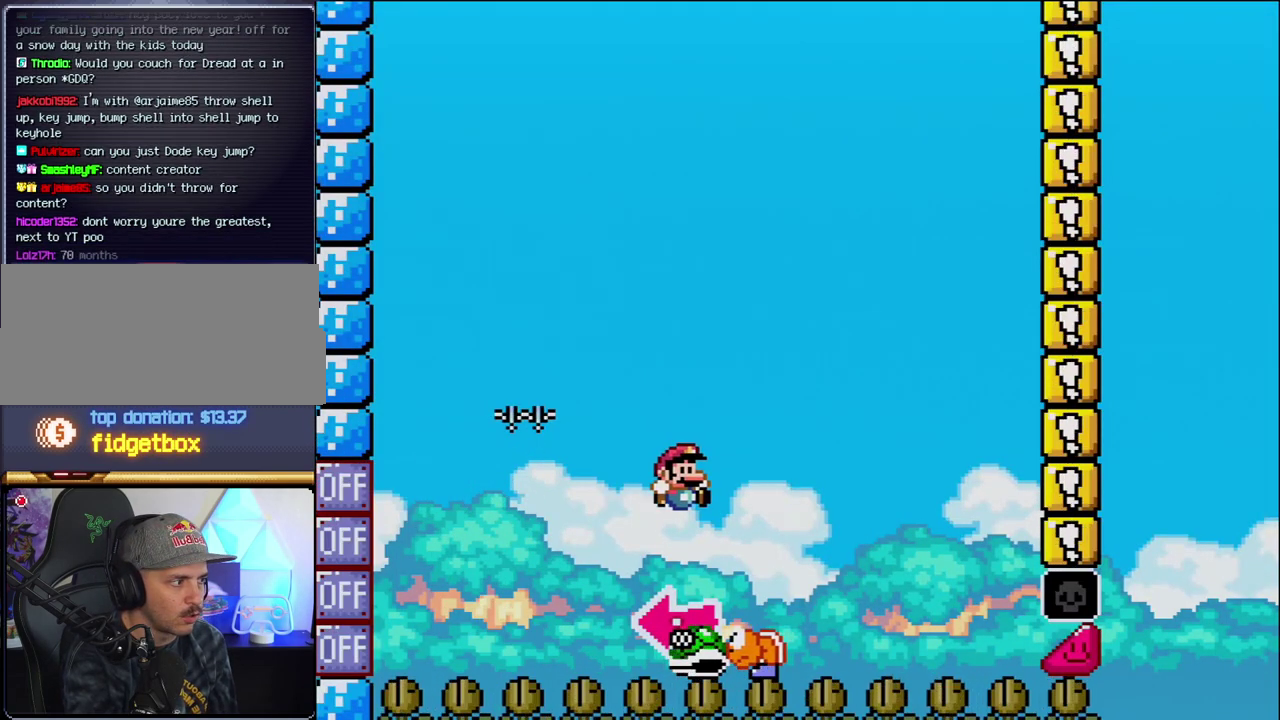
{"buttons": ["B", "Y"], "events": [[100, "DPAD_RIGHT", "up"], [133, "DPAD_LEFT", "down"], [250, "Y", "up"], [383, "DPAD_LEFT", "up"], [417, "Y", "down"]]}
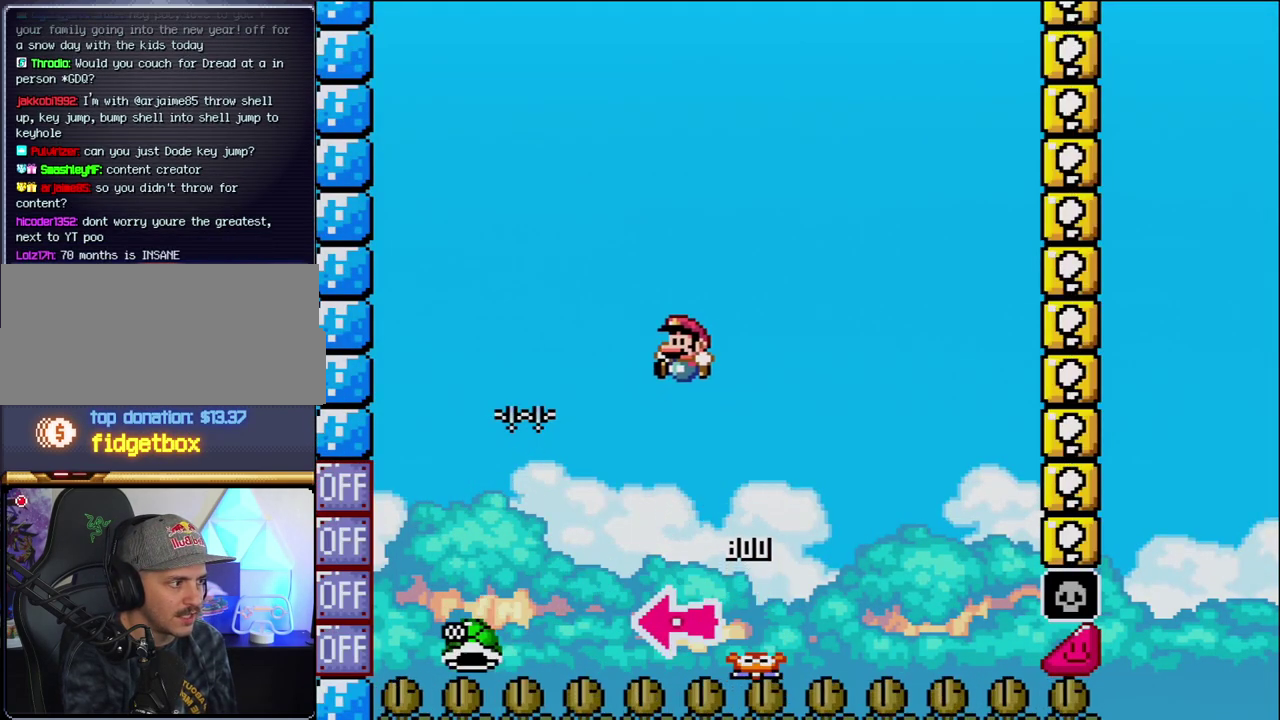
{"buttons": ["B", "Y", "DPAD_RIGHT"], "events": [[33, "DPAD_RIGHT", "down"], [350, "DPAD_RIGHT", "up"], [450, "DPAD_RIGHT", "down"]]}
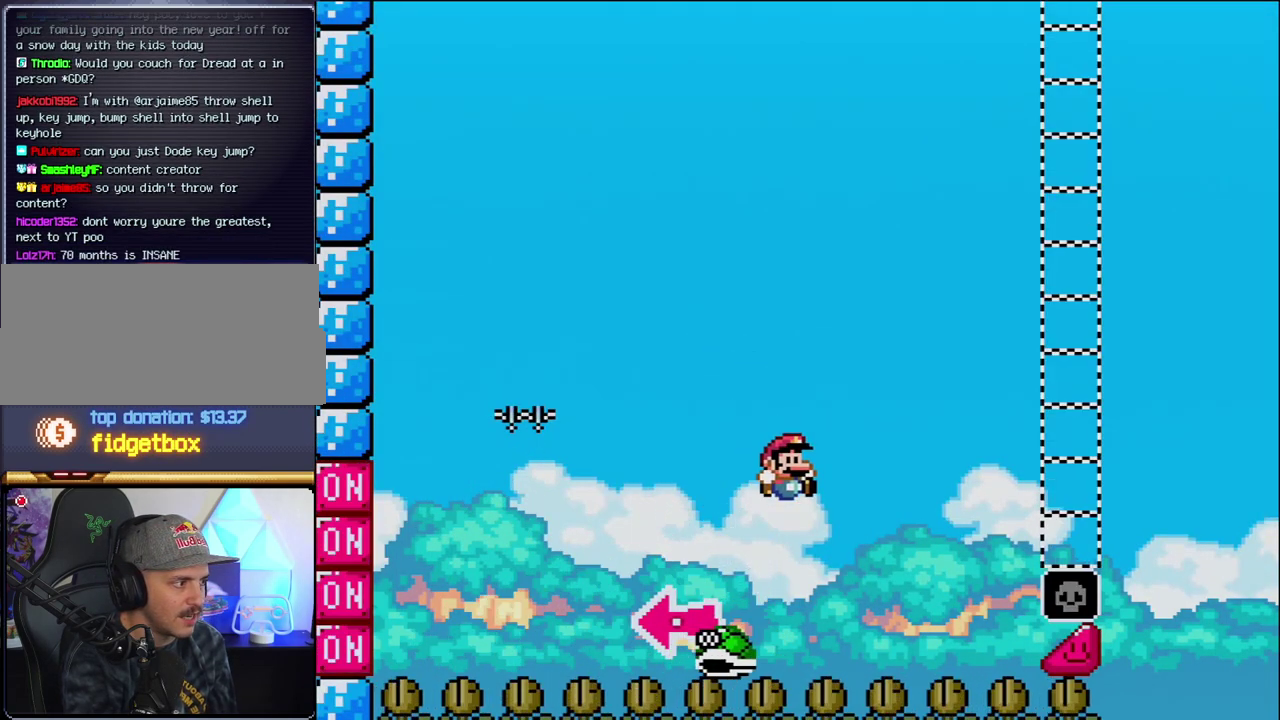
{"buttons": ["B", "Y", "DPAD_RIGHT"], "events": []}
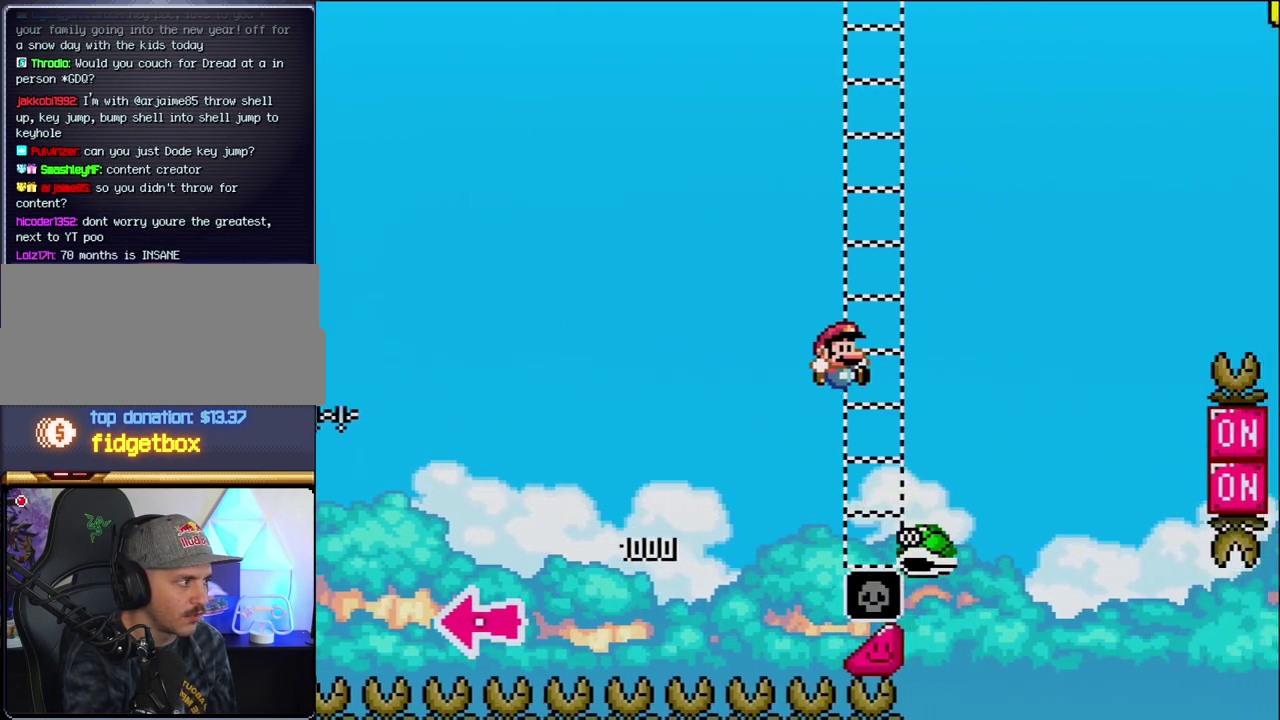
{"buttons": ["B", "Y", "DPAD_RIGHT"], "events": [[317, "B", "up"], [383, "B", "down"]]}
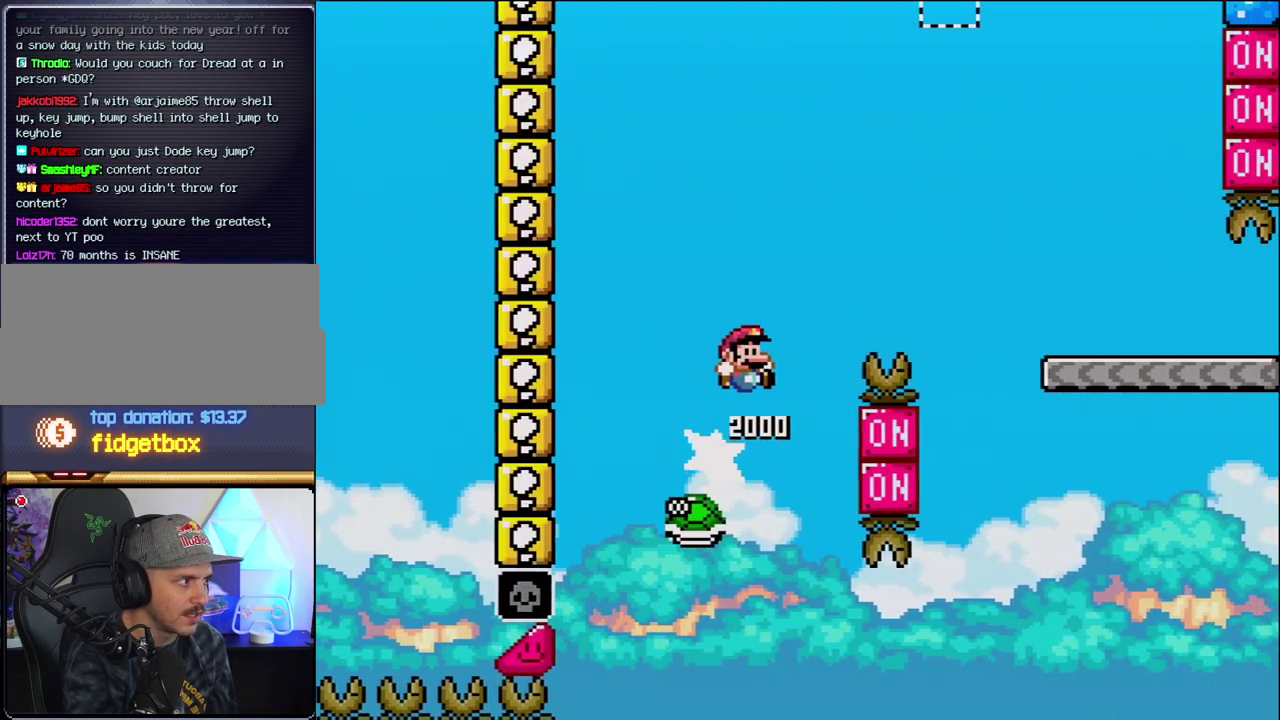
{"buttons": ["B", "Y", "DPAD_RIGHT"], "events": []}
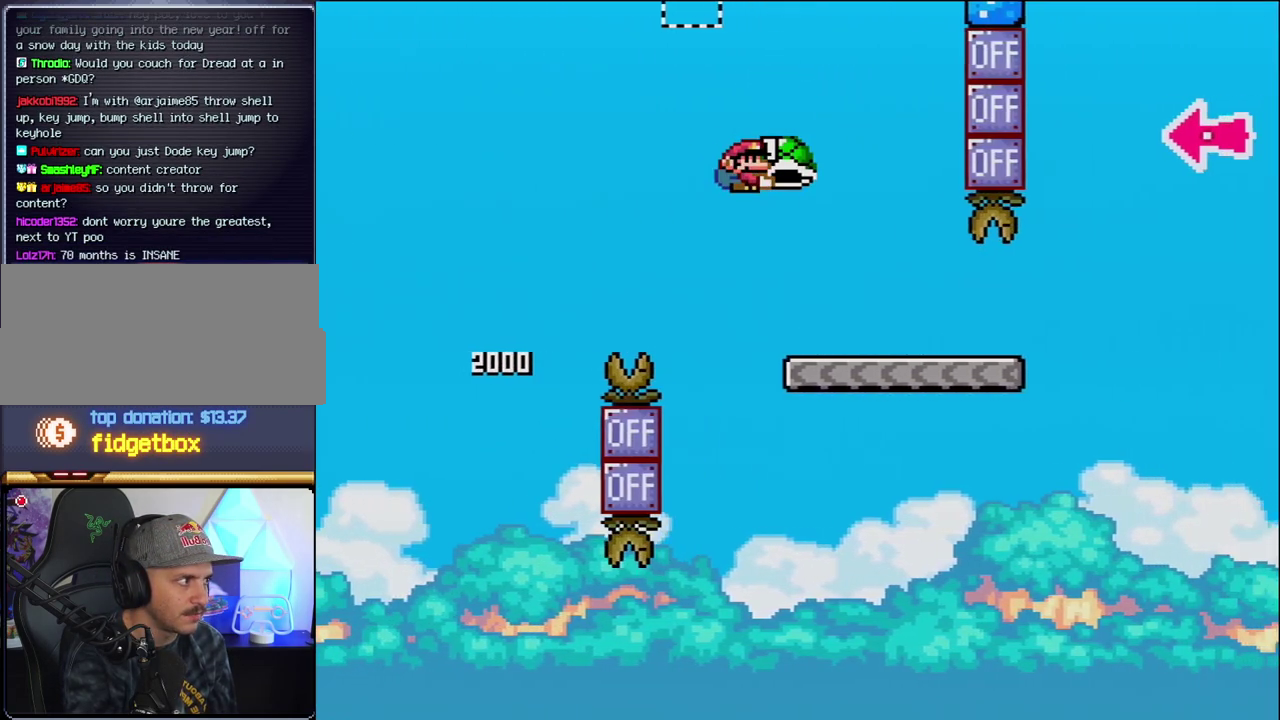
{"buttons": ["Y", "DPAD_RIGHT"], "events": [[33, "B", "up"]]}
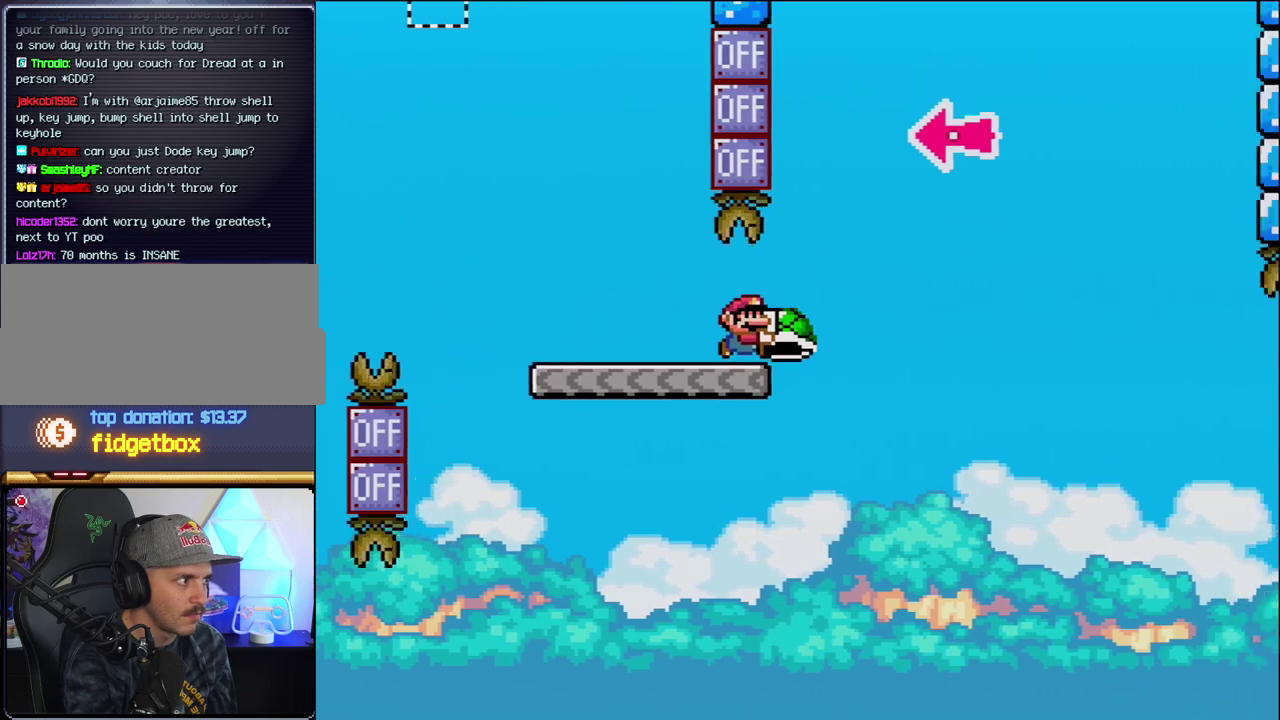
{"buttons": ["B", "DPAD_RIGHT"], "events": [[33, "B", "down"], [350, "DPAD_RIGHT", "up"], [383, "DPAD_LEFT", "down"], [467, "DPAD_LEFT", "up"], [467, "Y", "up"], [500, "DPAD_RIGHT", "down"]]}
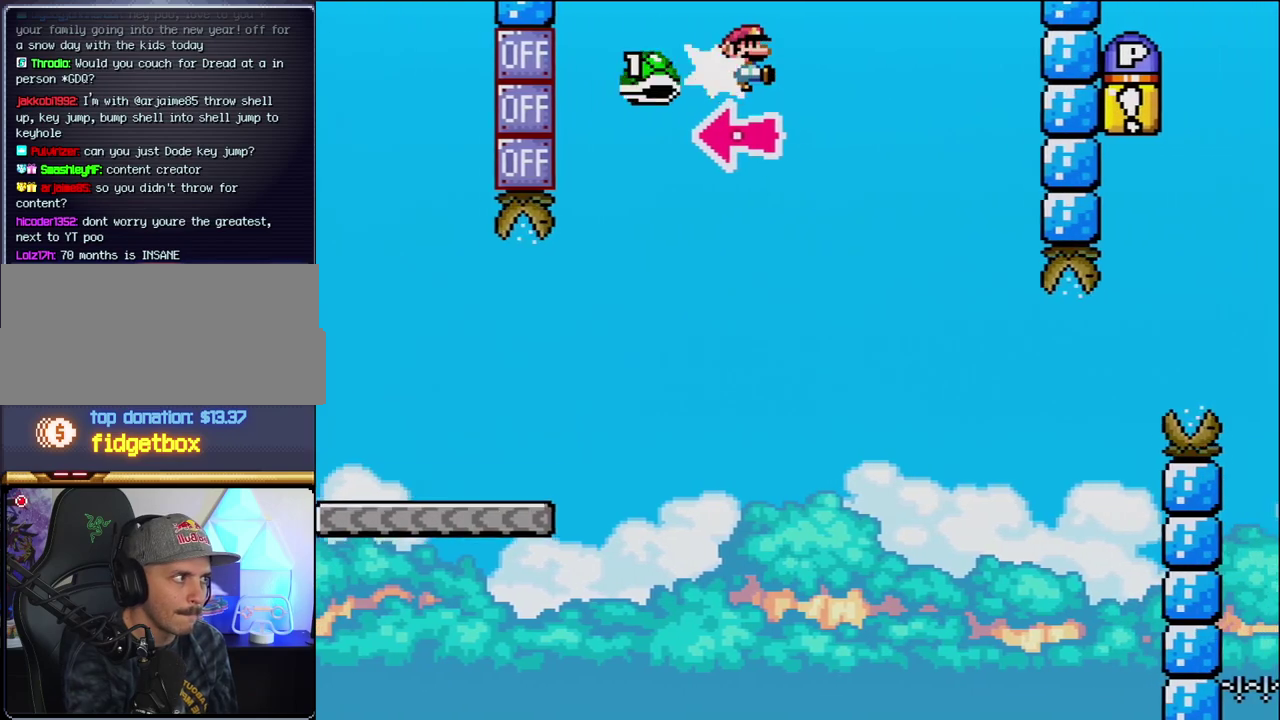
{"buttons": ["Y", "DPAD_RIGHT"], "events": [[133, "Y", "down"], [467, "B", "up"]]}
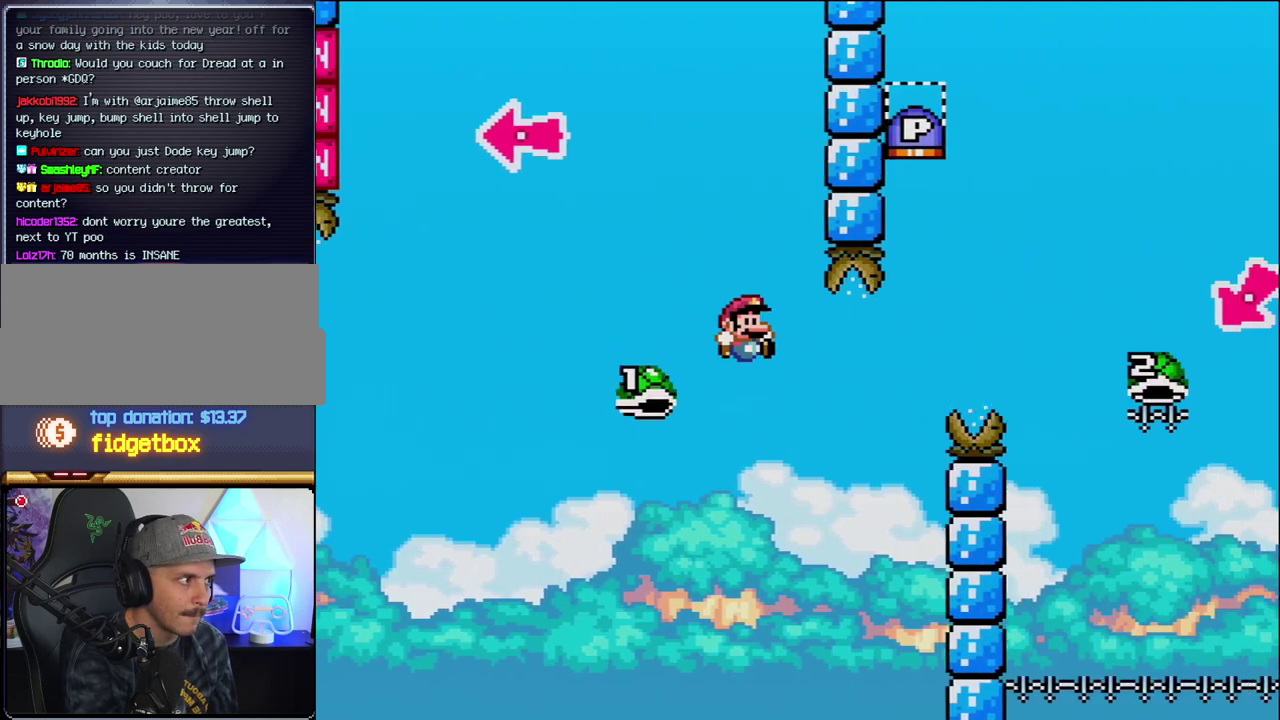
{"buttons": ["B", "Y", "DPAD_RIGHT"], "events": [[67, "B", "down"], [100, "DPAD_RIGHT", "up"], [133, "DPAD_LEFT", "down"], [200, "DPAD_LEFT", "up"], [217, "DPAD_RIGHT", "down"]]}
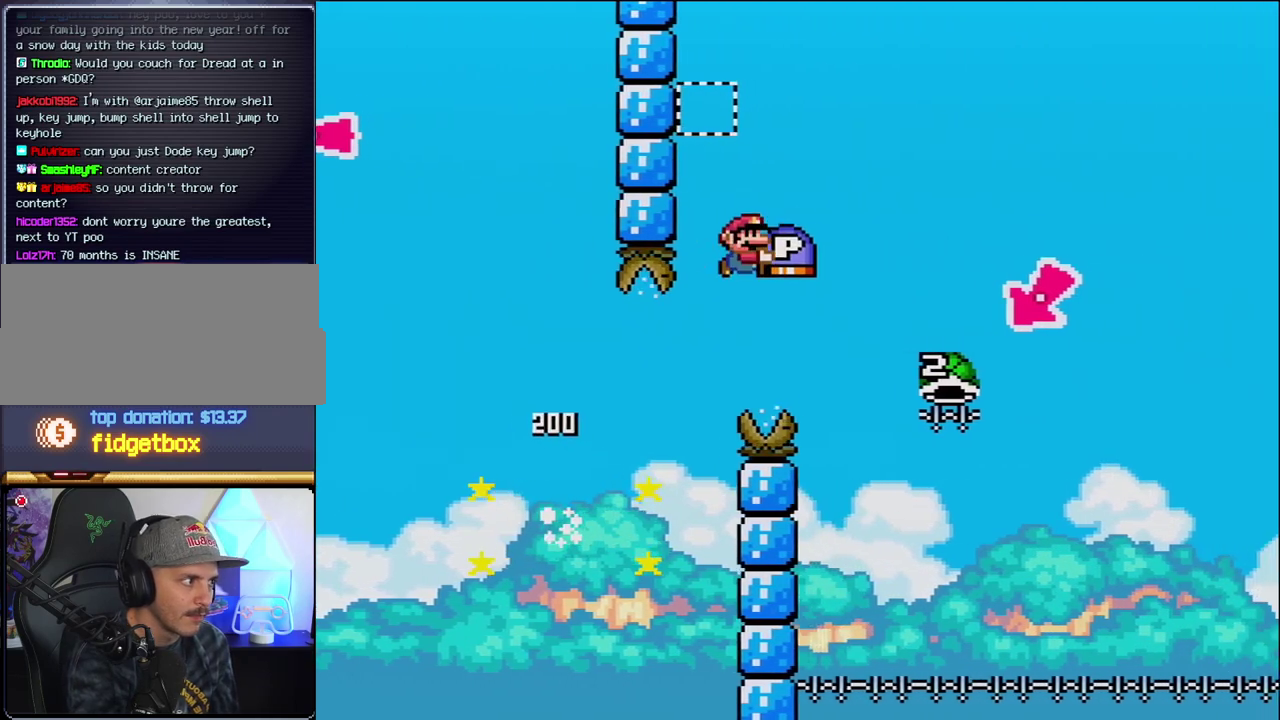
{"buttons": ["B", "Y", "DPAD_LEFT"], "events": [[417, "DPAD_LEFT", "down"], [417, "DPAD_RIGHT", "up"]]}
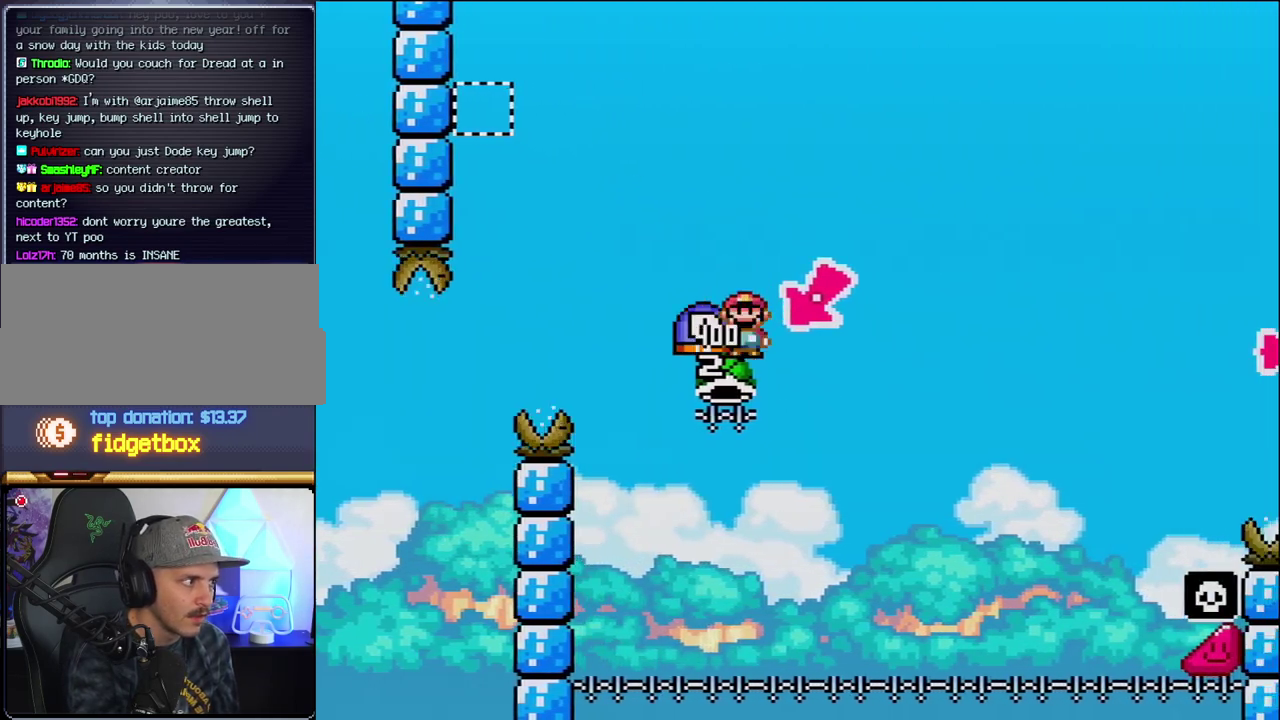
{"buttons": ["B", "Y", "DPAD_RIGHT"], "events": [[133, "DPAD_LEFT", "up"], [200, "DPAD_RIGHT", "down"]]}
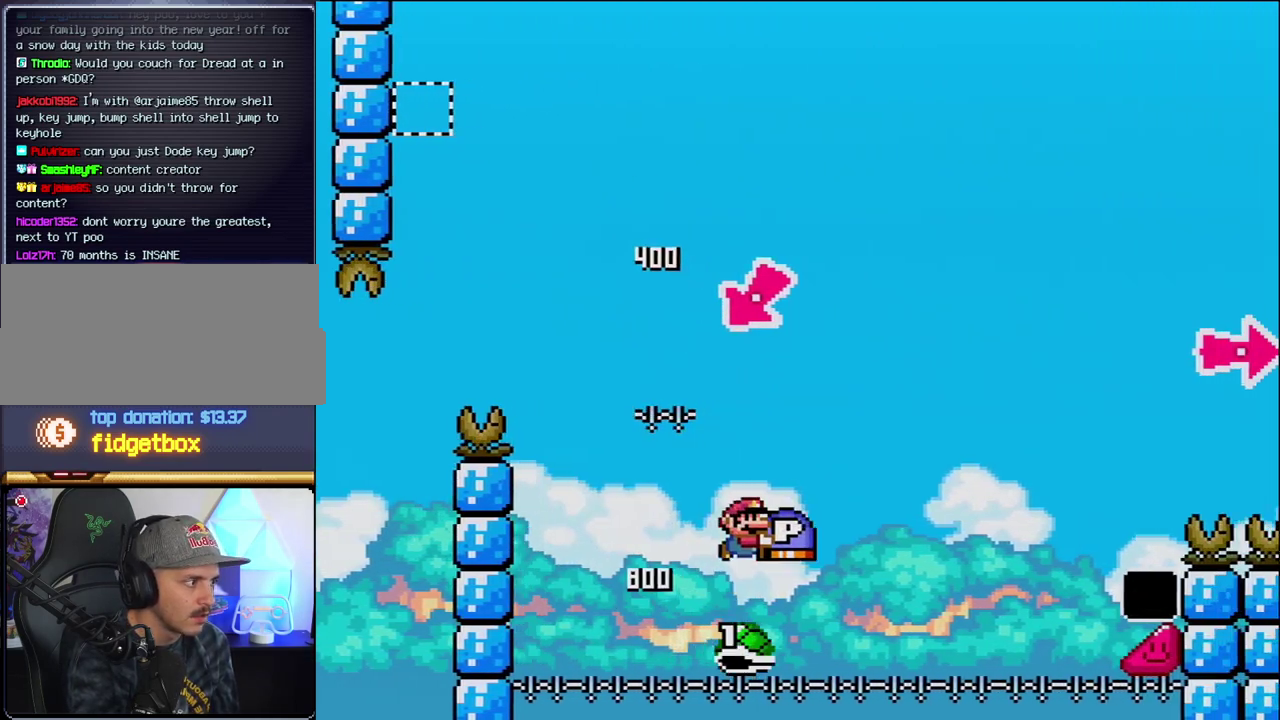
{"buttons": ["B", "Y", "DPAD_RIGHT"], "events": []}
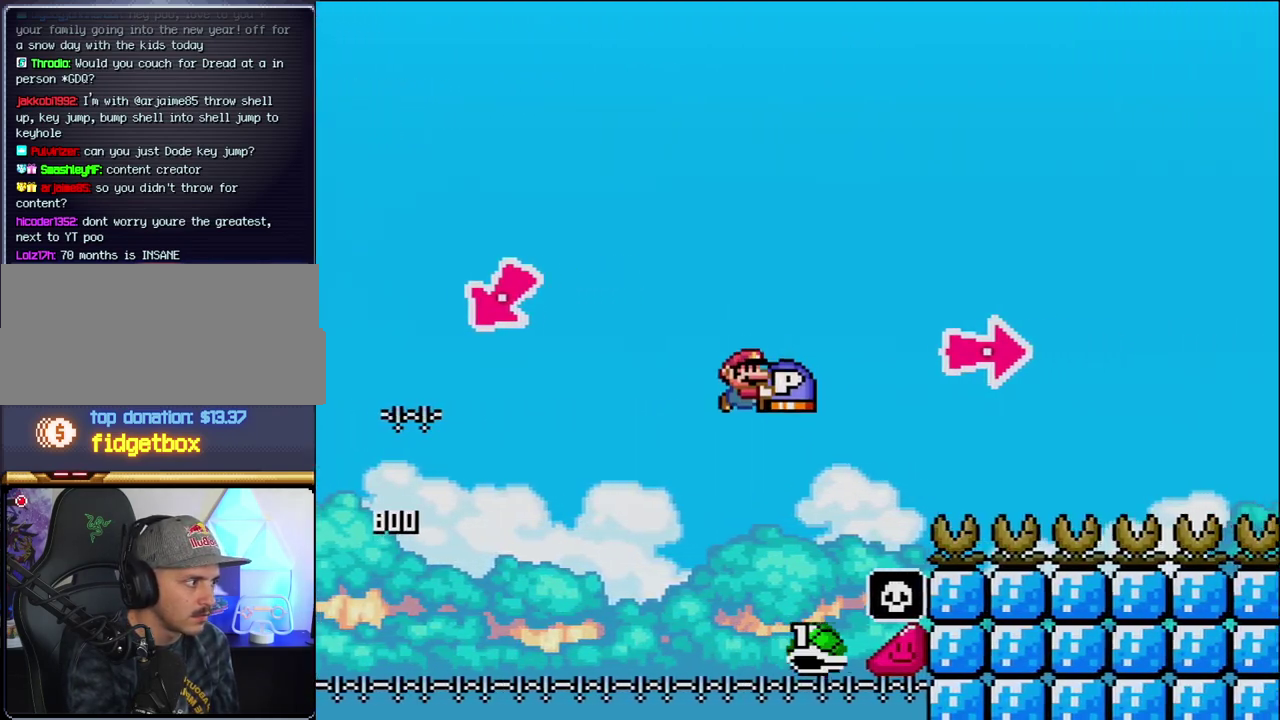
{"buttons": ["B", "Y", "DPAD_RIGHT"], "events": [[350, "Y", "up"], [467, "Y", "down"]]}
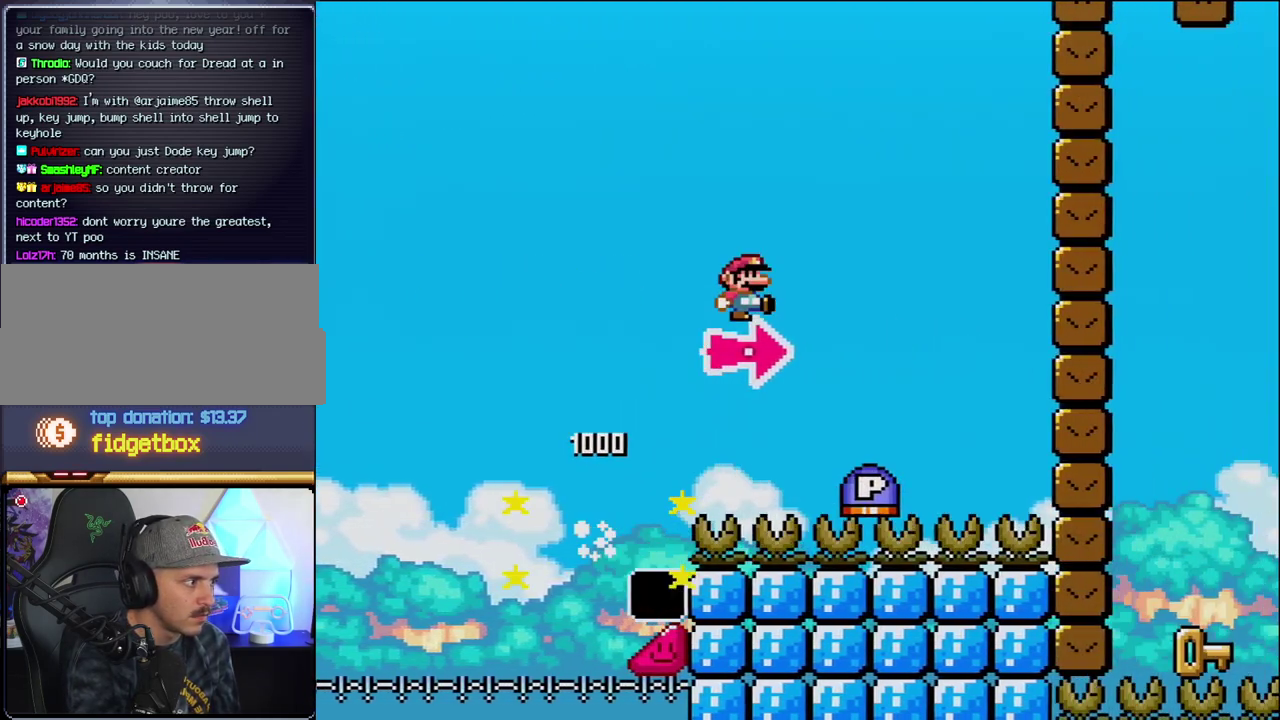
{"buttons": ["B", "Y", "DPAD_RIGHT"], "events": [[250, "B", "up"], [383, "DPAD_LEFT", "down"], [383, "DPAD_RIGHT", "up"], [500, "B", "down"], [500, "DPAD_LEFT", "up"], [500, "DPAD_RIGHT", "down"]]}
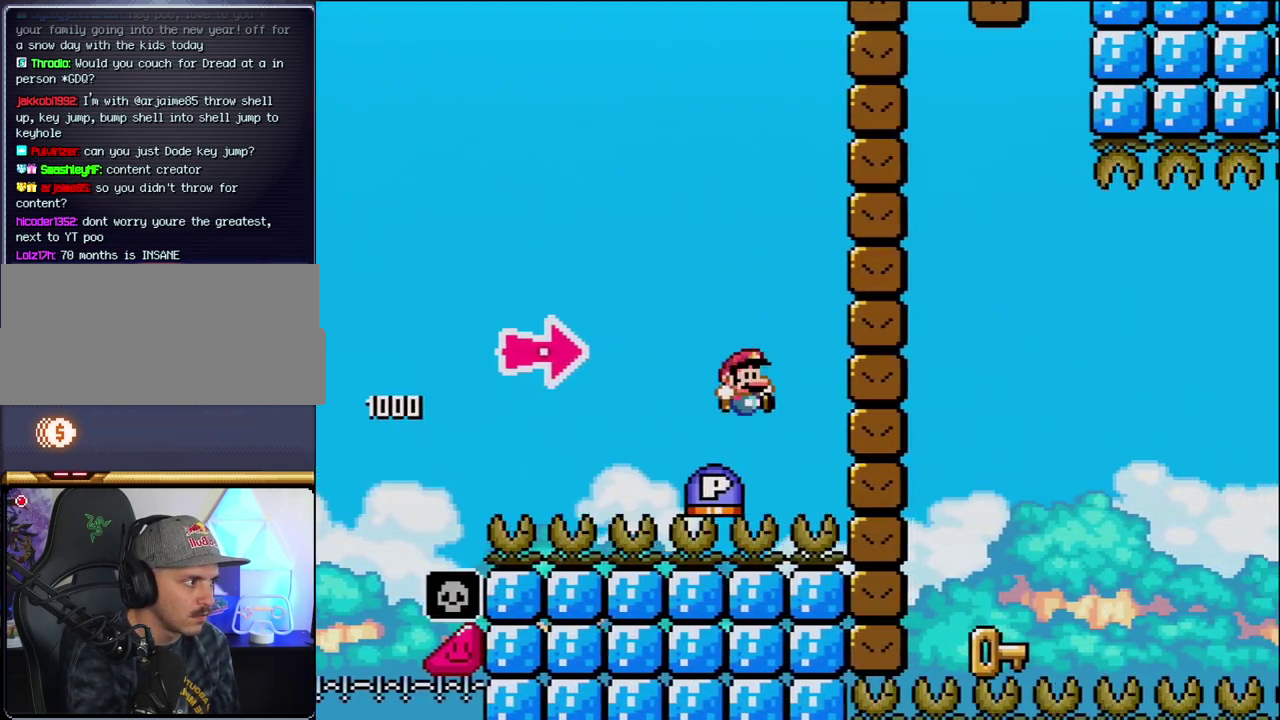
{"buttons": ["A"], "events": [[33, "Y", "up"], [133, "DPAD_UP", "down"], [167, "DPAD_RIGHT", "up"], [200, "DPAD_UP", "up"], [200, "Y", "down"], [317, "Y", "up"], [350, "B", "up"], [467, "A", "down"]]}
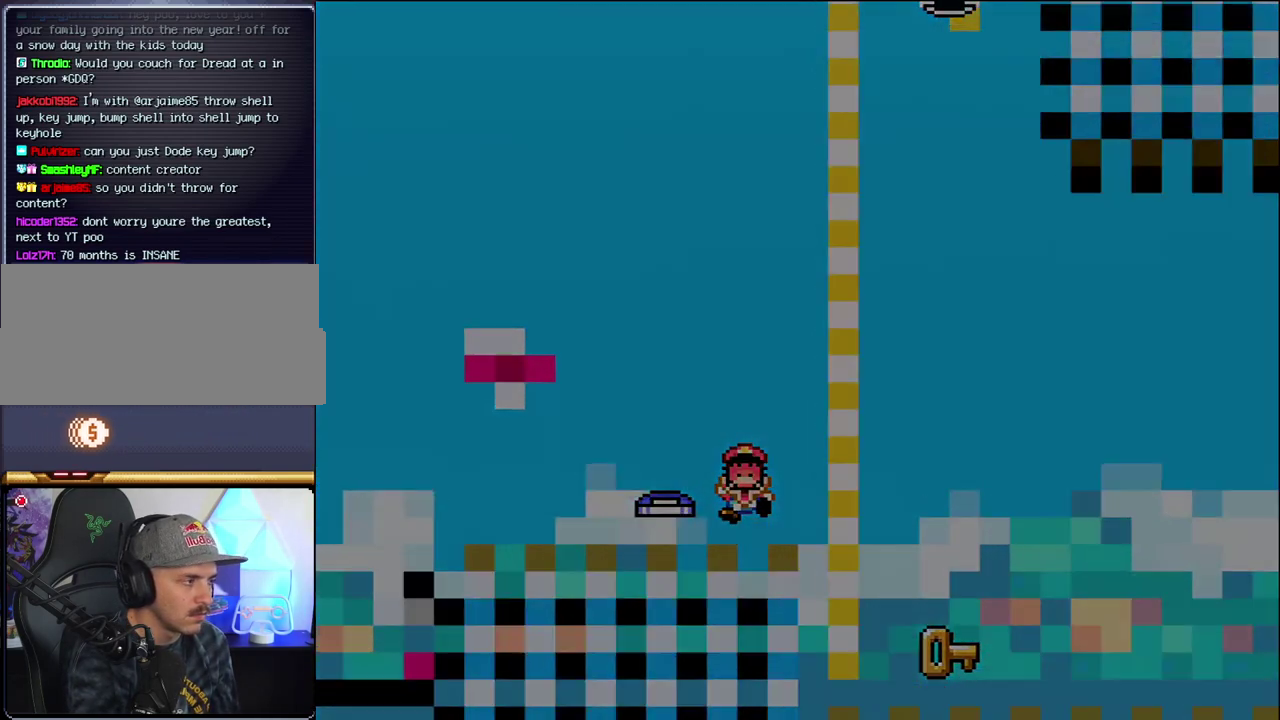
{"buttons": ["B"], "events": [[133, "A", "up"], [183, "B", "down"]]}
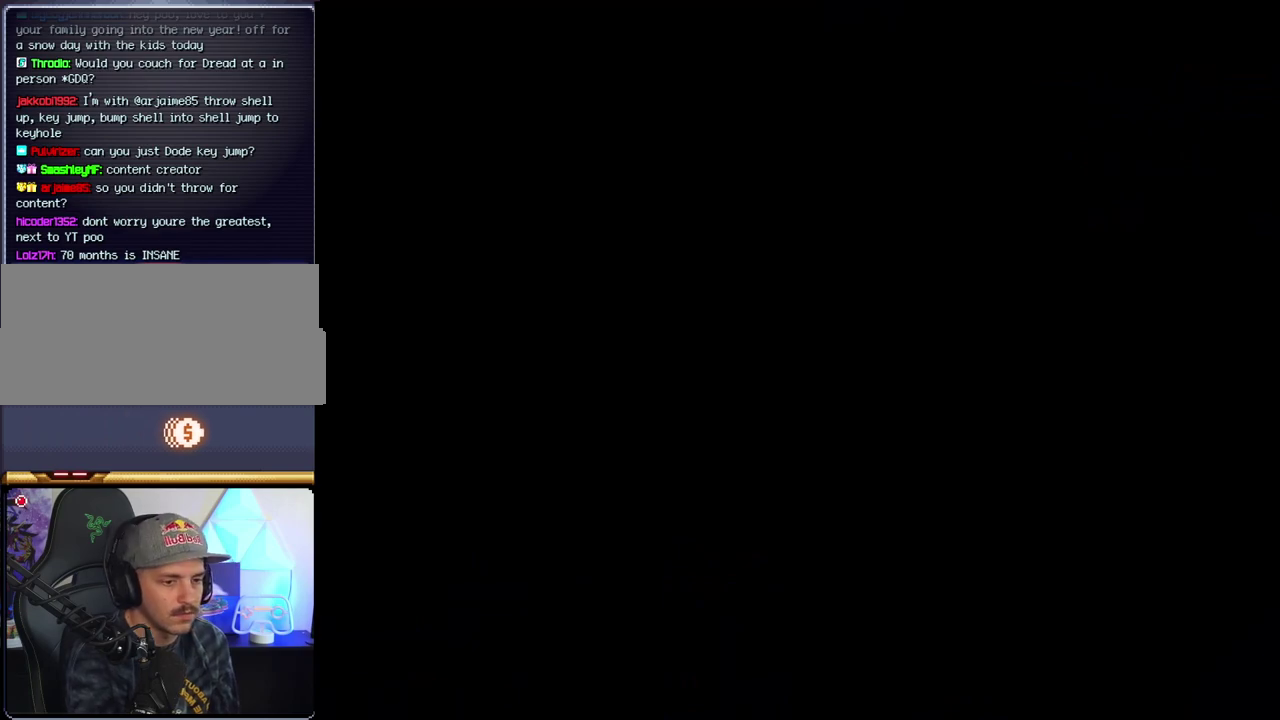
{"buttons": ["B"], "events": []}
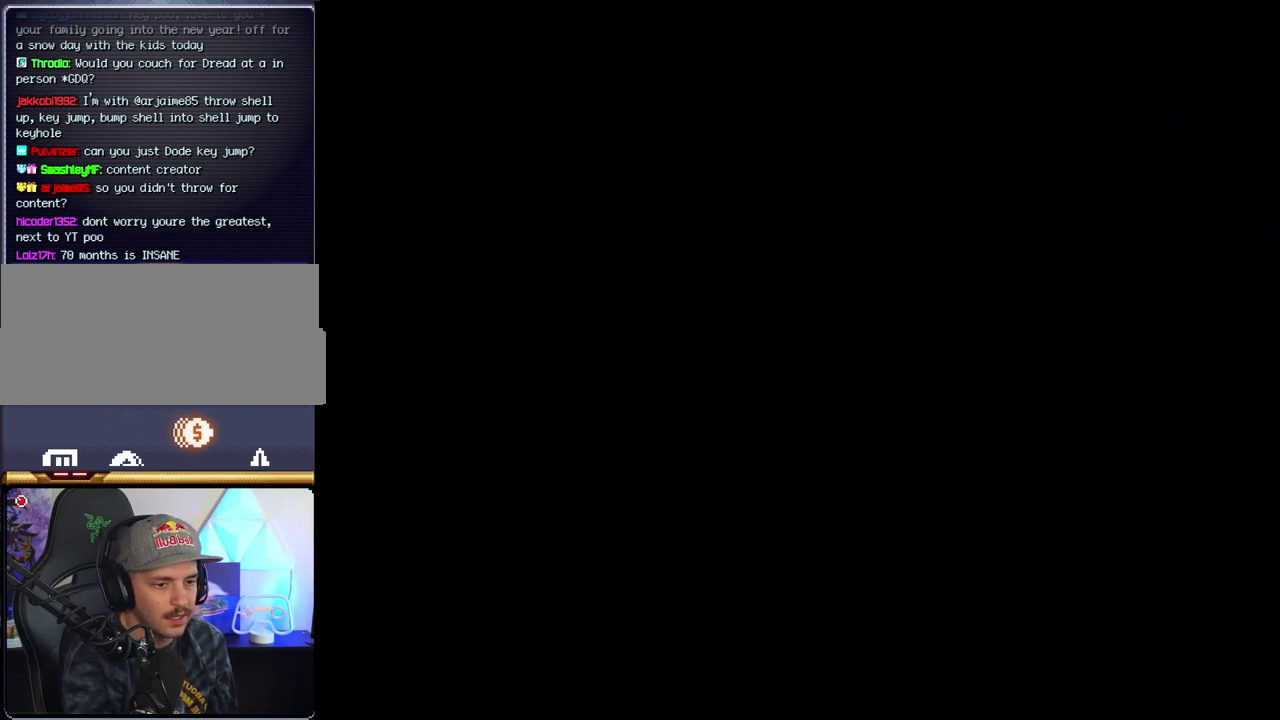
{"buttons": ["B"], "events": []}
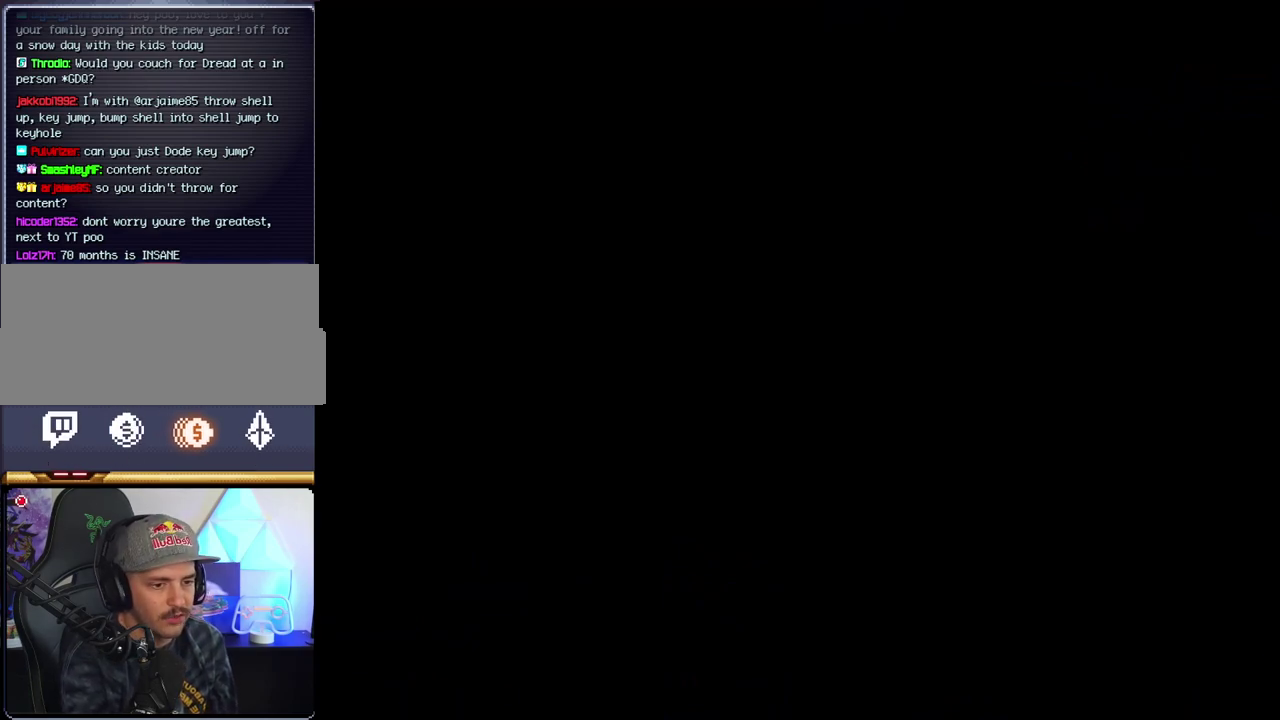
{"buttons": ["B"], "events": []}